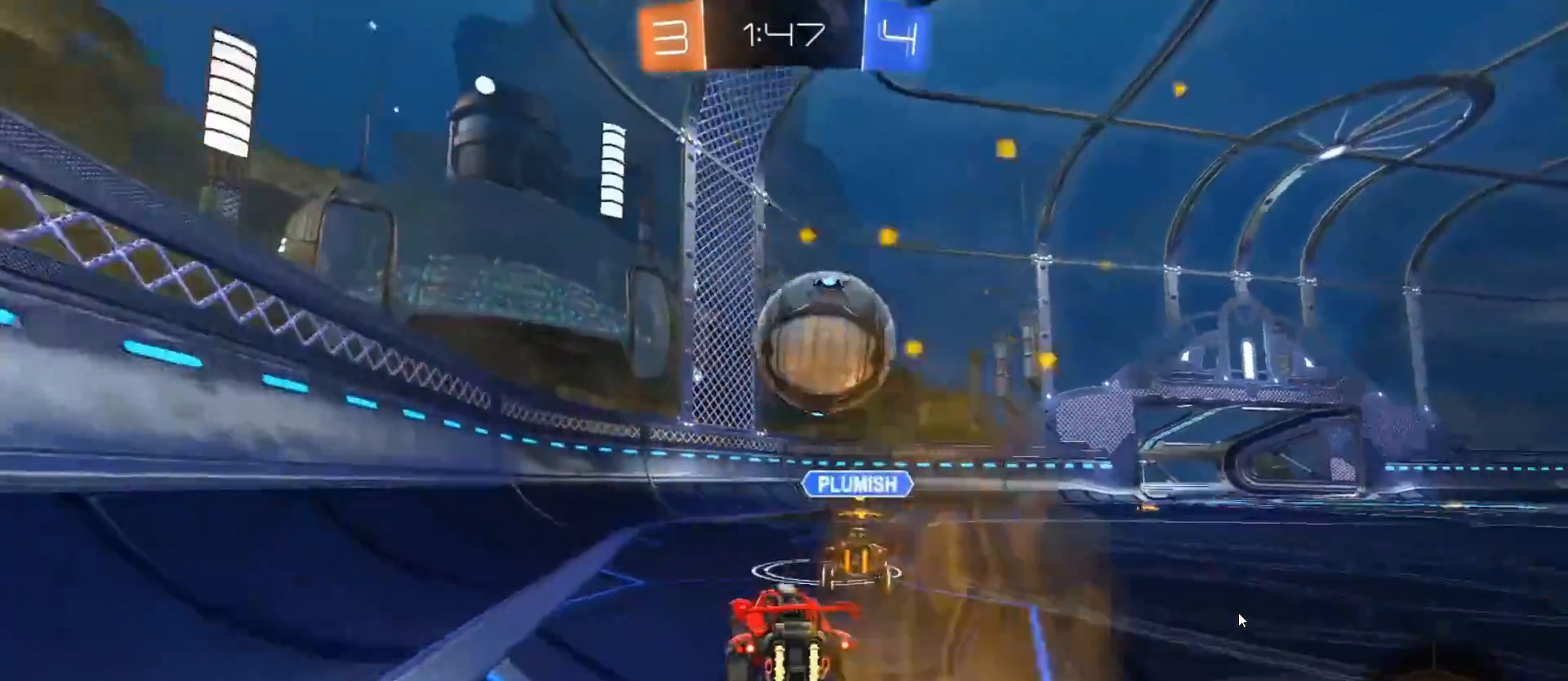
Gameplay with a controller (PlayStation layout); each line is a JSON object with the inputs held at the frame after it. "events" lists button and stick changes between this image and that frame as [ms after this image, input, new state], when the widget could be followed in between.
{"buttons": ["CIRCLE", "R2"], "left_stick": "center", "right_stick": "center", "events": [[500, "CIRCLE", "down"]]}
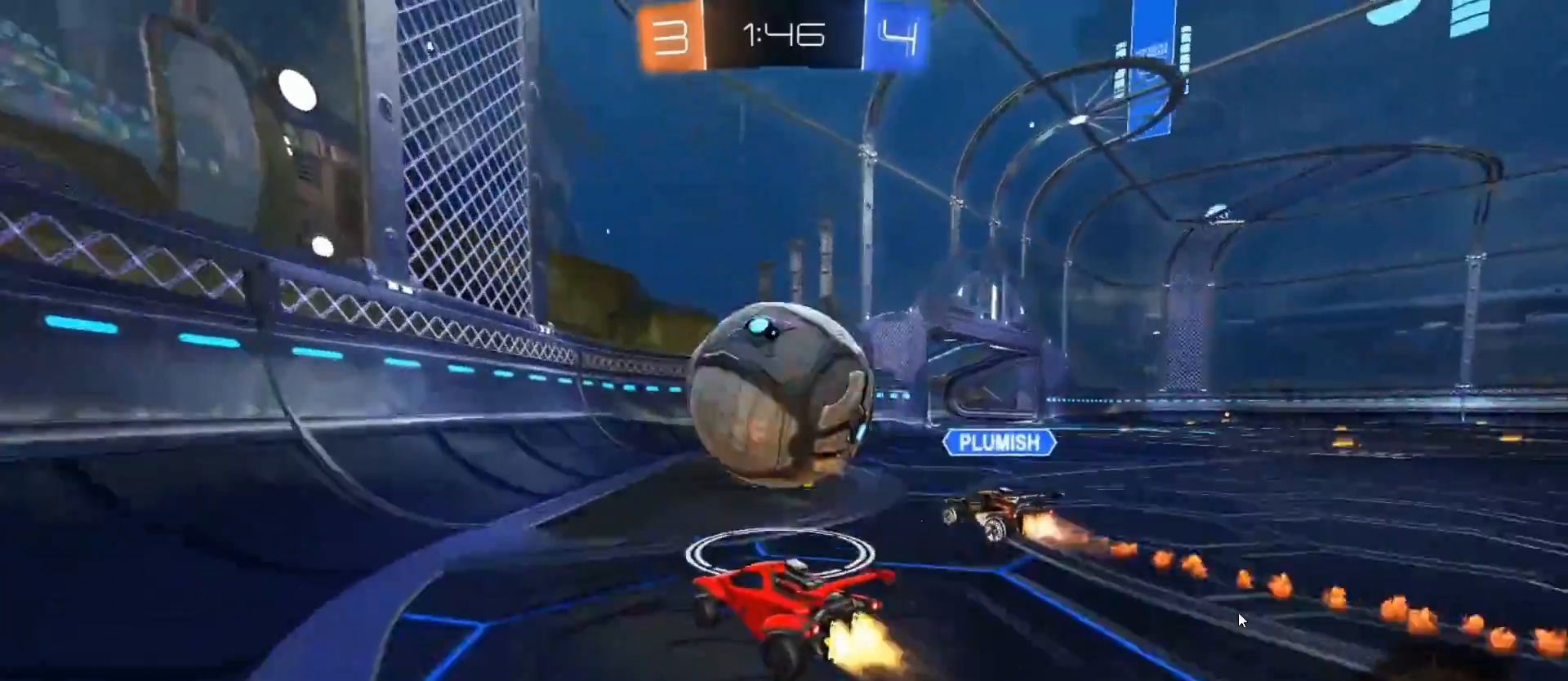
{"buttons": ["R2"], "left_stick": "center", "right_stick": "center", "events": [[50, "left_stick", "left"], [167, "left_stick", "center"], [217, "CIRCLE", "up"], [250, "left_stick", "right"], [383, "left_stick", "center"]]}
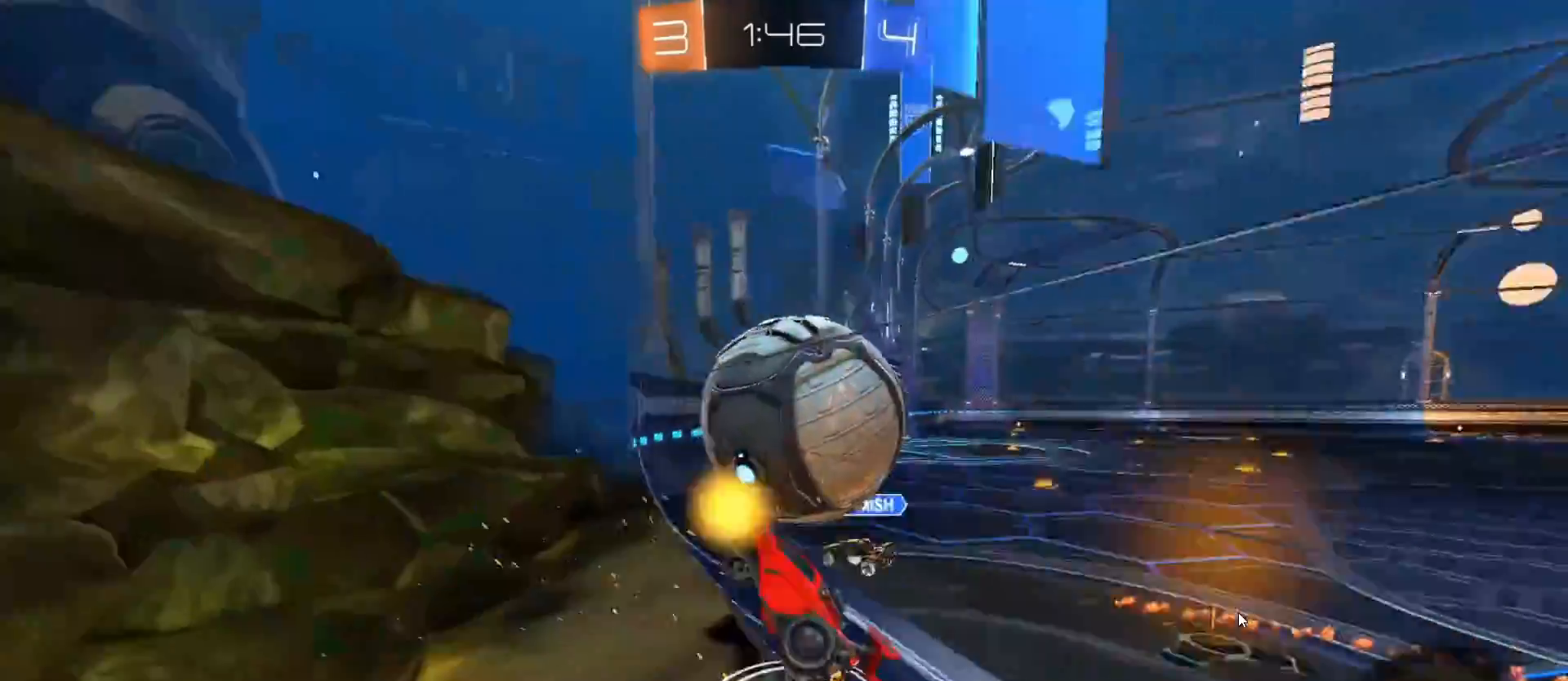
{"buttons": ["CIRCLE", "R2"], "left_stick": "center", "right_stick": "center", "events": [[133, "left_stick", "right"], [383, "left_stick", "center"], [433, "CIRCLE", "down"]]}
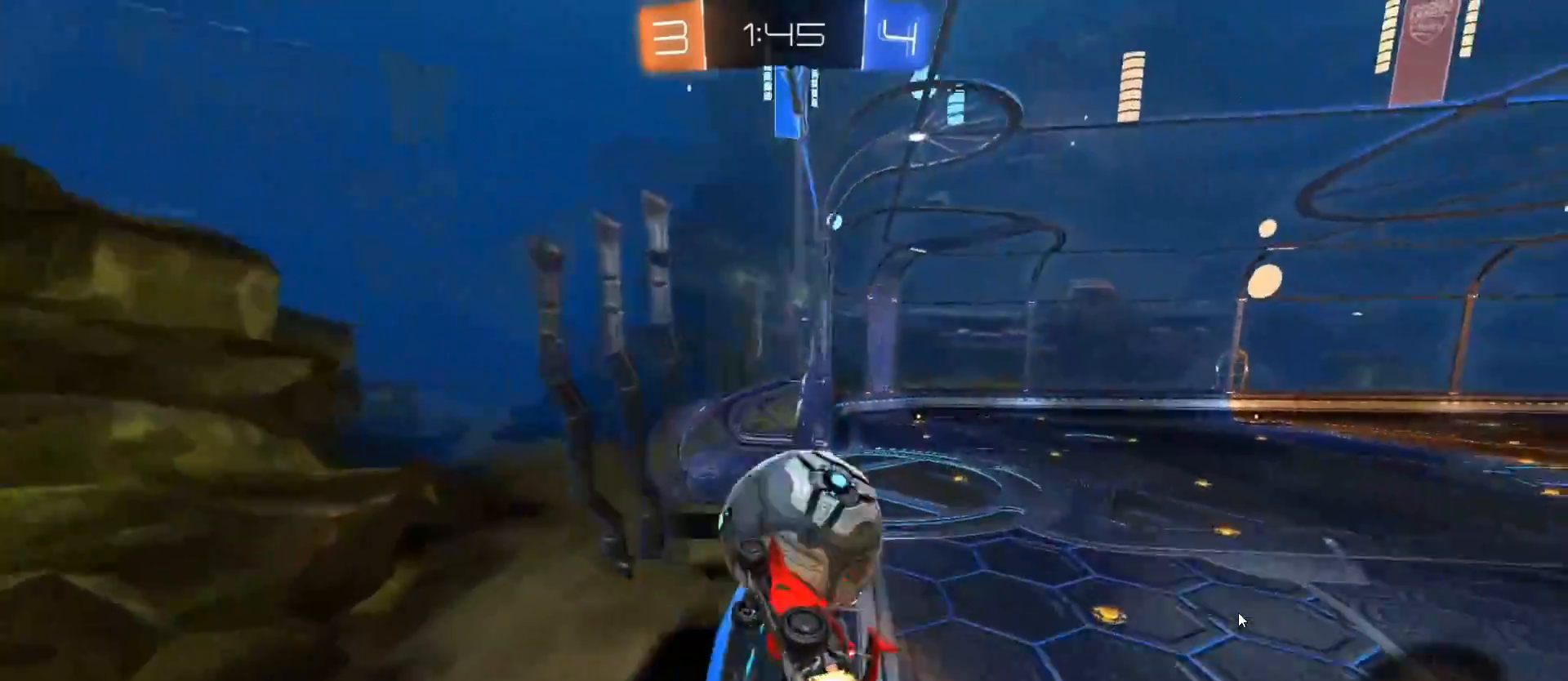
{"buttons": ["R2"], "left_stick": "center", "right_stick": "center", "events": [[167, "left_stick", "right"], [183, "CIRCLE", "up"], [283, "L2", "down"], [283, "R2", "up"], [317, "left_stick", "center"], [383, "L2", "up"], [383, "R2", "down"]]}
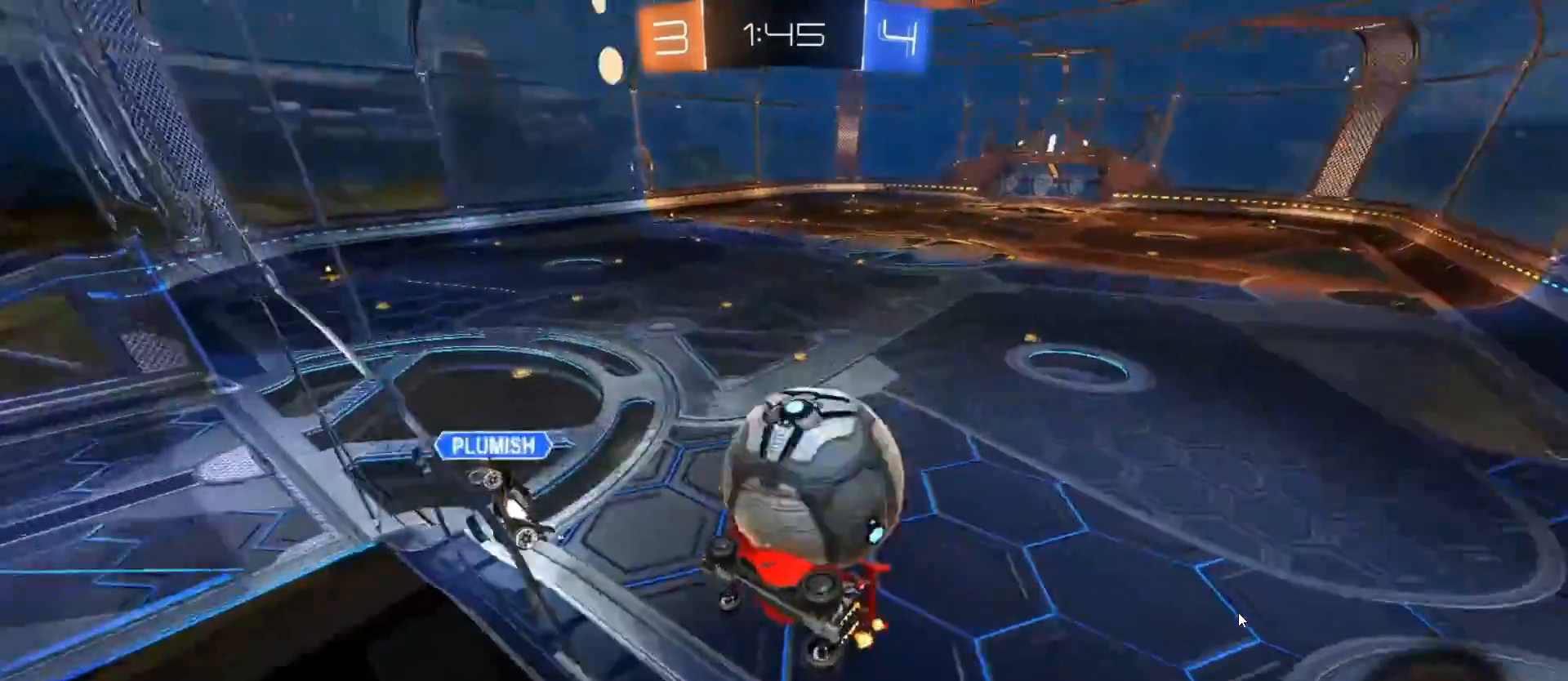
{"buttons": ["R2"], "left_stick": "down-left", "right_stick": "center", "events": [[83, "R2", "up"], [83, "left_stick", "right"], [167, "R2", "down"], [217, "L2", "down"], [217, "left_stick", "center"], [233, "R2", "up"], [250, "CROSS", "down"], [333, "CROSS", "up"], [333, "L2", "up"], [333, "R2", "down"], [467, "left_stick", "down-left"]]}
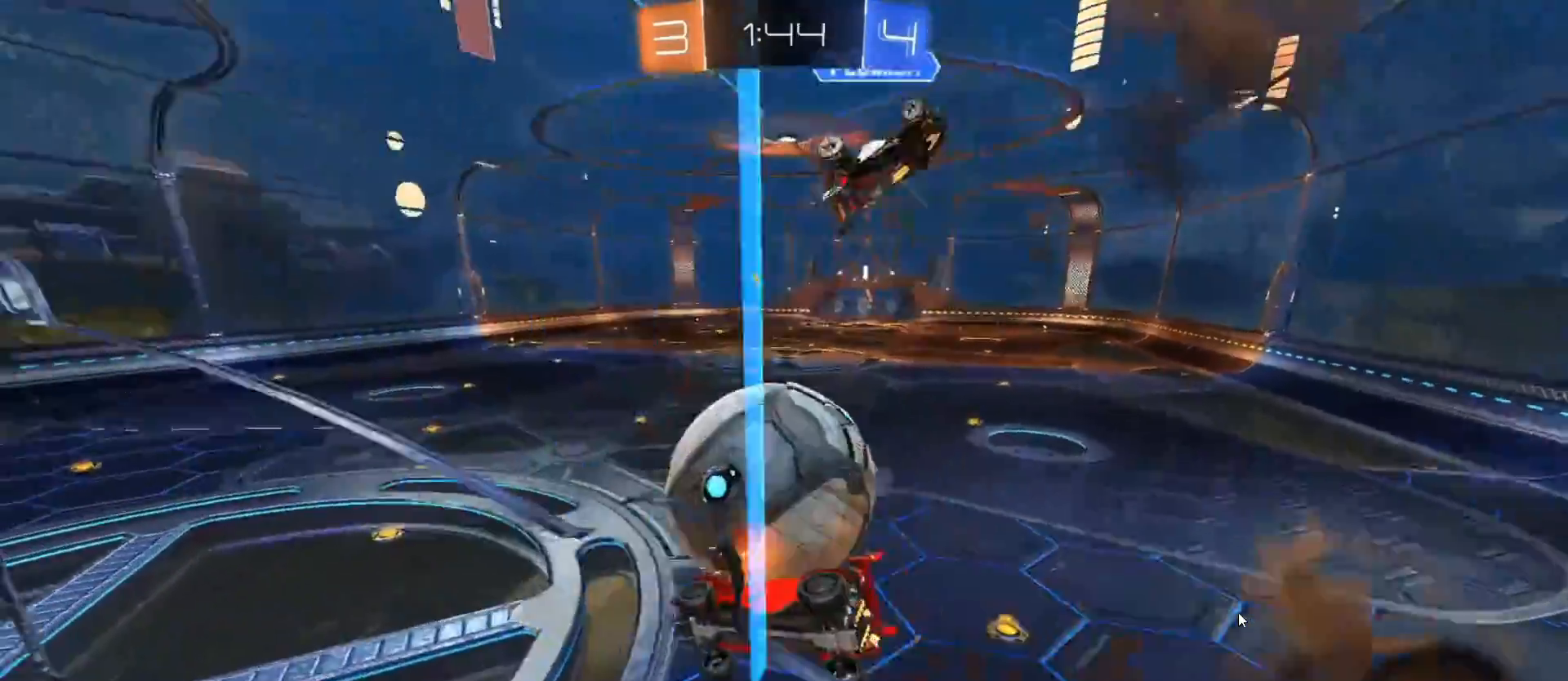
{"buttons": ["L1"], "left_stick": "center", "right_stick": "center", "events": [[33, "L1", "down"], [117, "L1", "up"], [117, "R2", "up"], [283, "left_stick", "center"], [350, "L1", "down"], [350, "left_stick", "up-left"], [483, "left_stick", "center"]]}
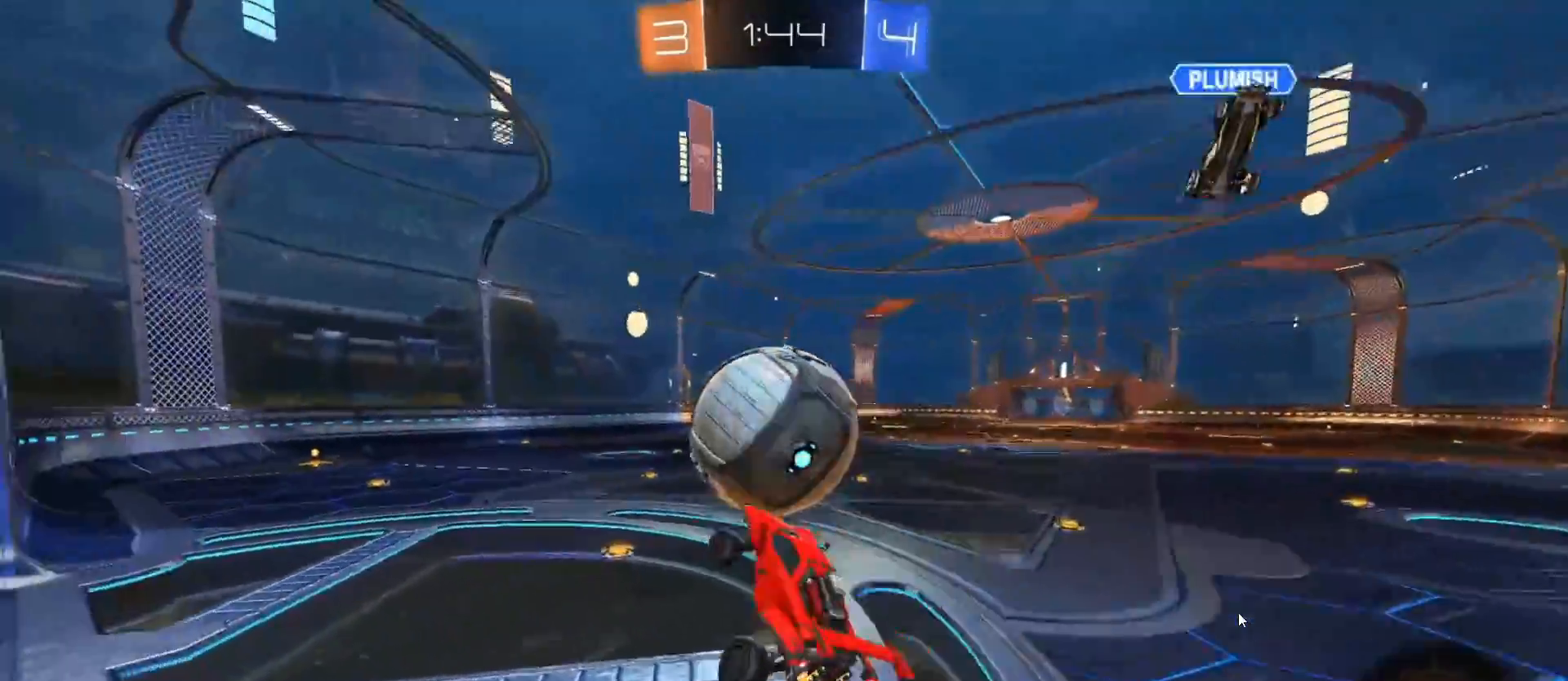
{"buttons": ["CIRCLE", "R2"], "left_stick": "up-right", "right_stick": "center", "events": [[17, "L1", "up"], [183, "R2", "down"], [183, "left_stick", "up"], [267, "CROSS", "down"], [333, "CROSS", "up"], [350, "left_stick", "up-right"], [400, "CIRCLE", "down"]]}
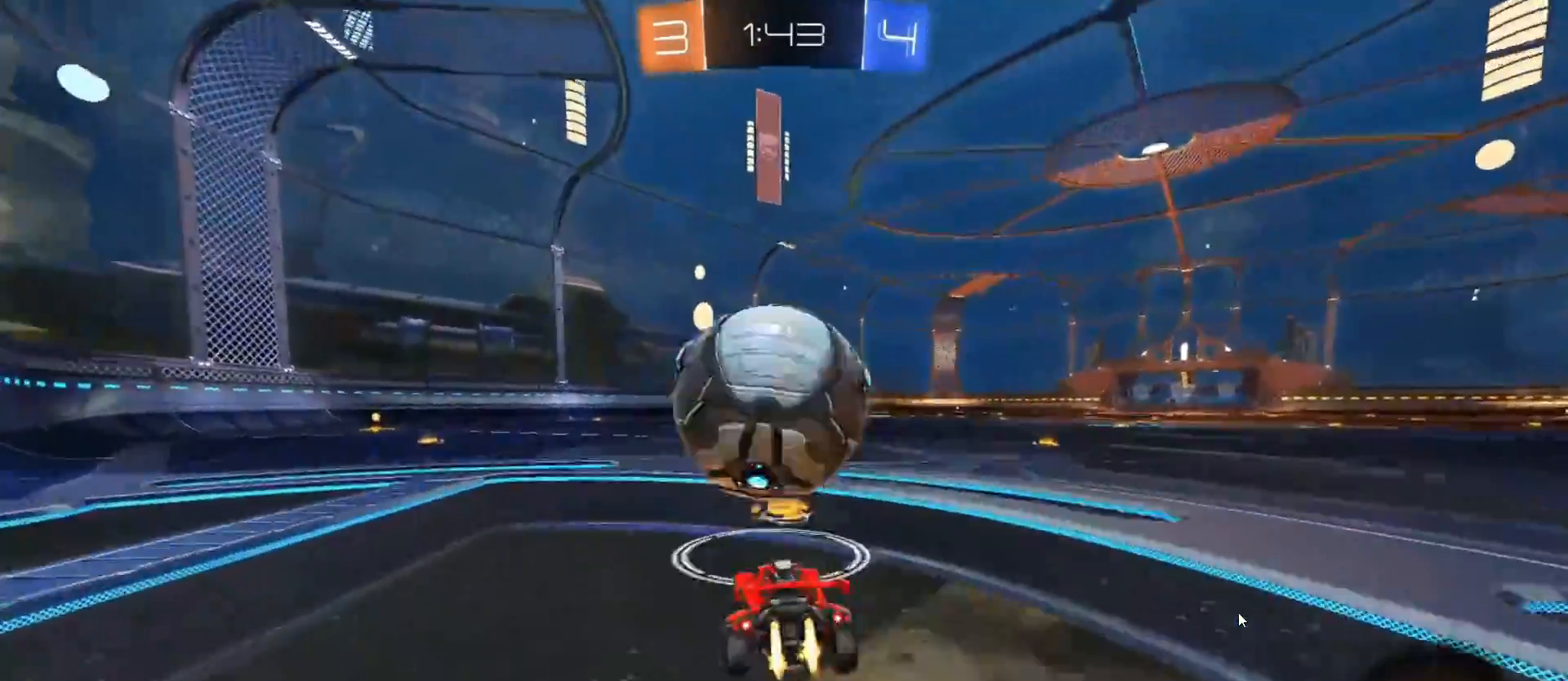
{"buttons": ["CIRCLE", "R2"], "left_stick": "center", "right_stick": "center", "events": [[67, "left_stick", "center"], [133, "left_stick", "left"], [217, "left_stick", "center"], [383, "left_stick", "left"], [500, "left_stick", "center"]]}
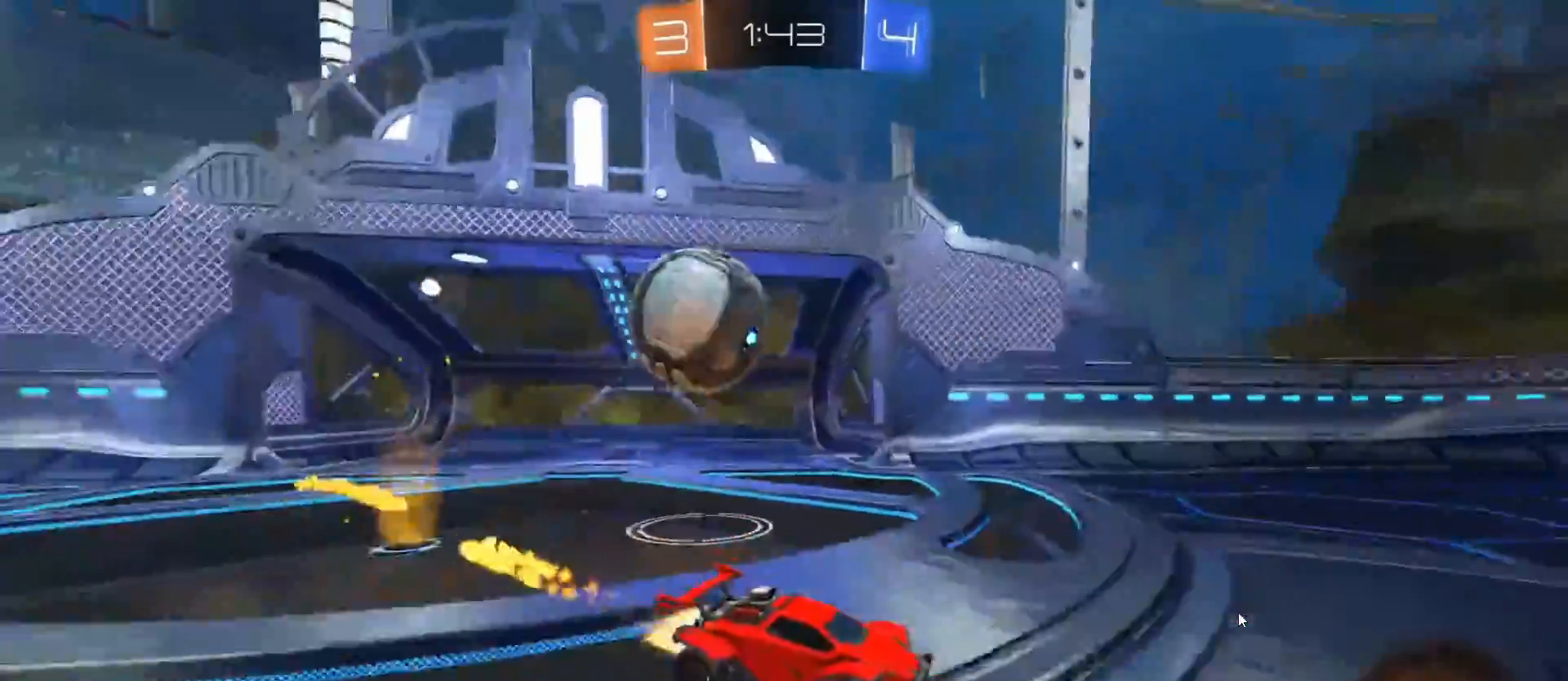
{"buttons": [], "left_stick": "left", "right_stick": "center", "events": [[17, "left_stick", "left"], [33, "L1", "down"], [50, "CIRCLE", "up"], [117, "R2", "up"], [250, "L1", "up"]]}
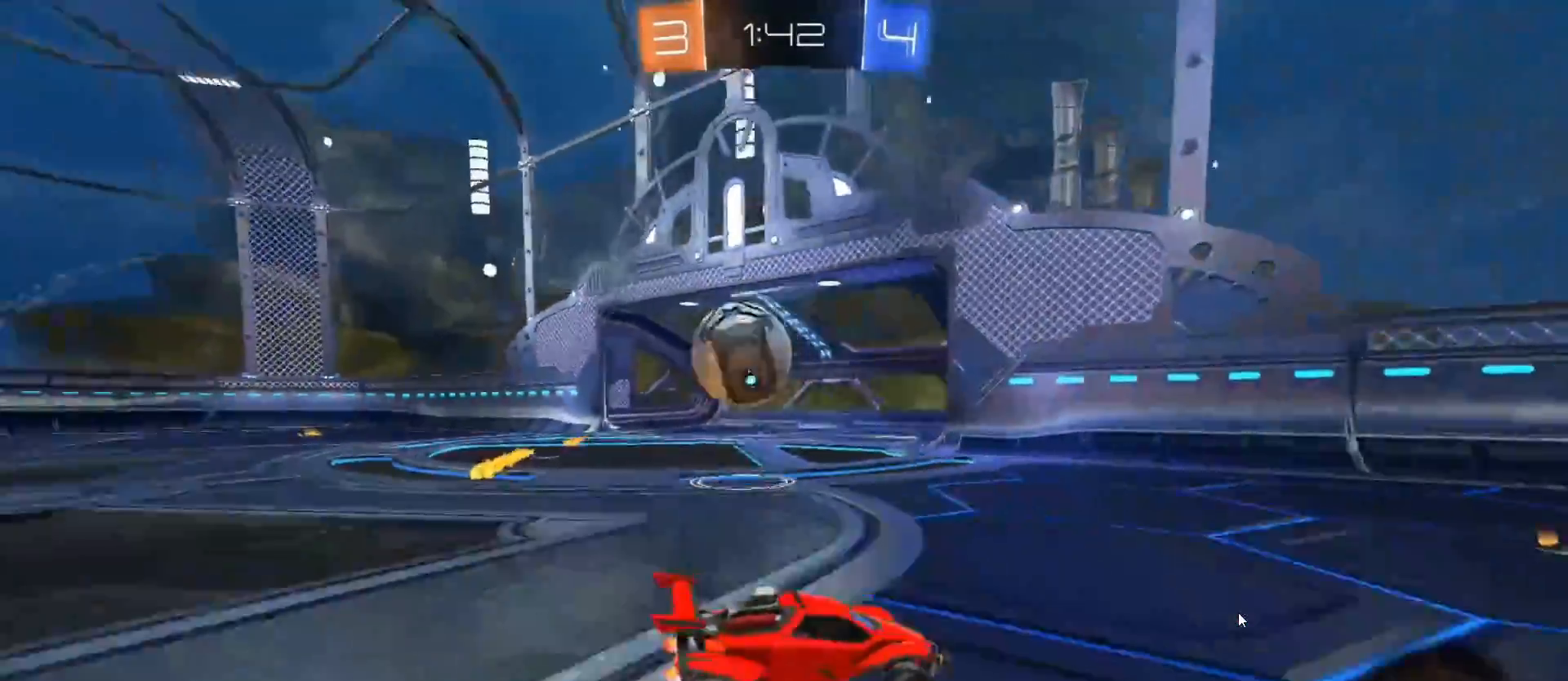
{"buttons": ["CROSS", "L1", "R2"], "left_stick": "up-left", "right_stick": "center", "events": [[167, "R2", "down"], [317, "CIRCLE", "down"], [333, "CROSS", "down"], [333, "L1", "down"], [367, "left_stick", "up-left"], [400, "CROSS", "up"], [433, "CROSS", "down"], [500, "CIRCLE", "up"]]}
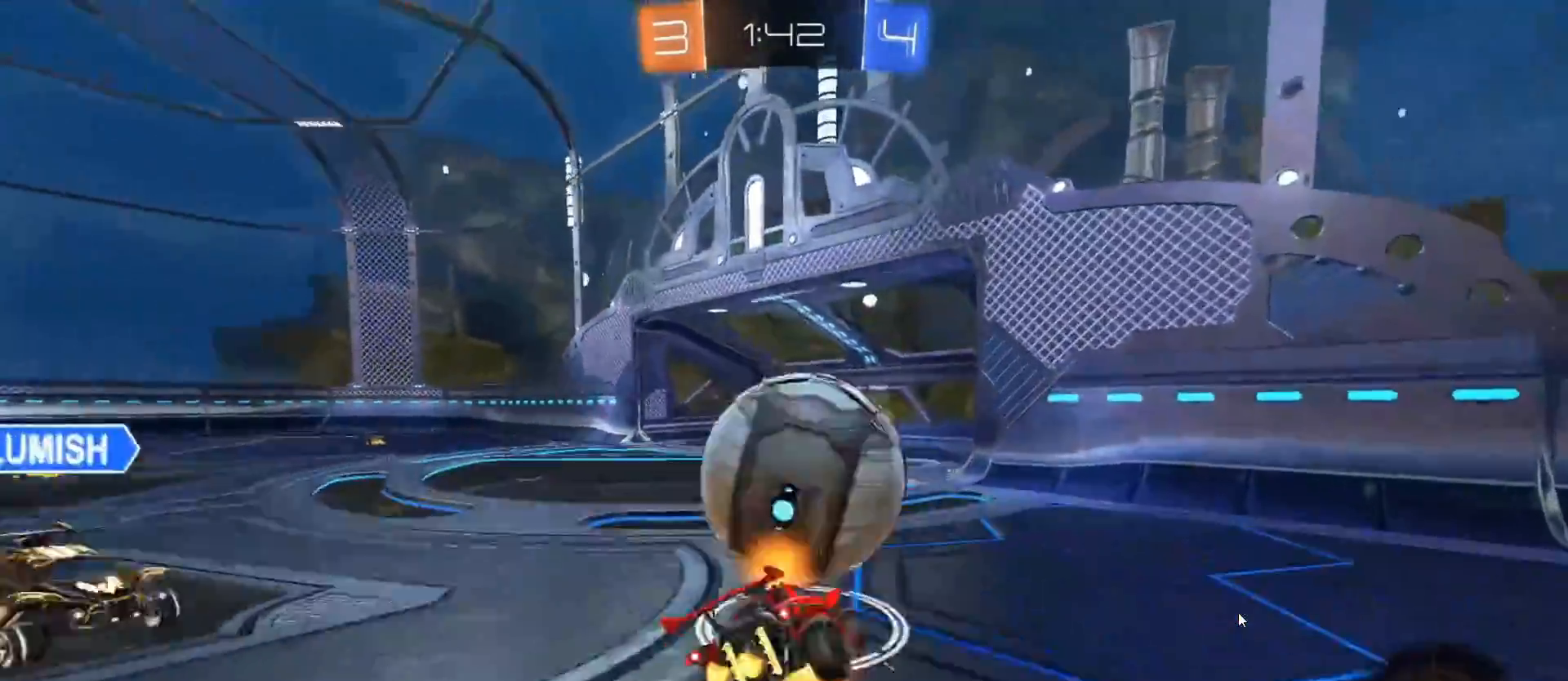
{"buttons": ["TRIANGLE", "L1", "R2"], "left_stick": "left", "right_stick": "center", "events": [[17, "left_stick", "left"], [100, "L1", "up"], [117, "CROSS", "up"], [117, "TRIANGLE", "down"], [117, "left_stick", "down-left"], [133, "TRIANGLE", "up"], [217, "R2", "up"], [400, "L1", "down"], [433, "R2", "down"], [433, "left_stick", "left"], [450, "TRIANGLE", "down"]]}
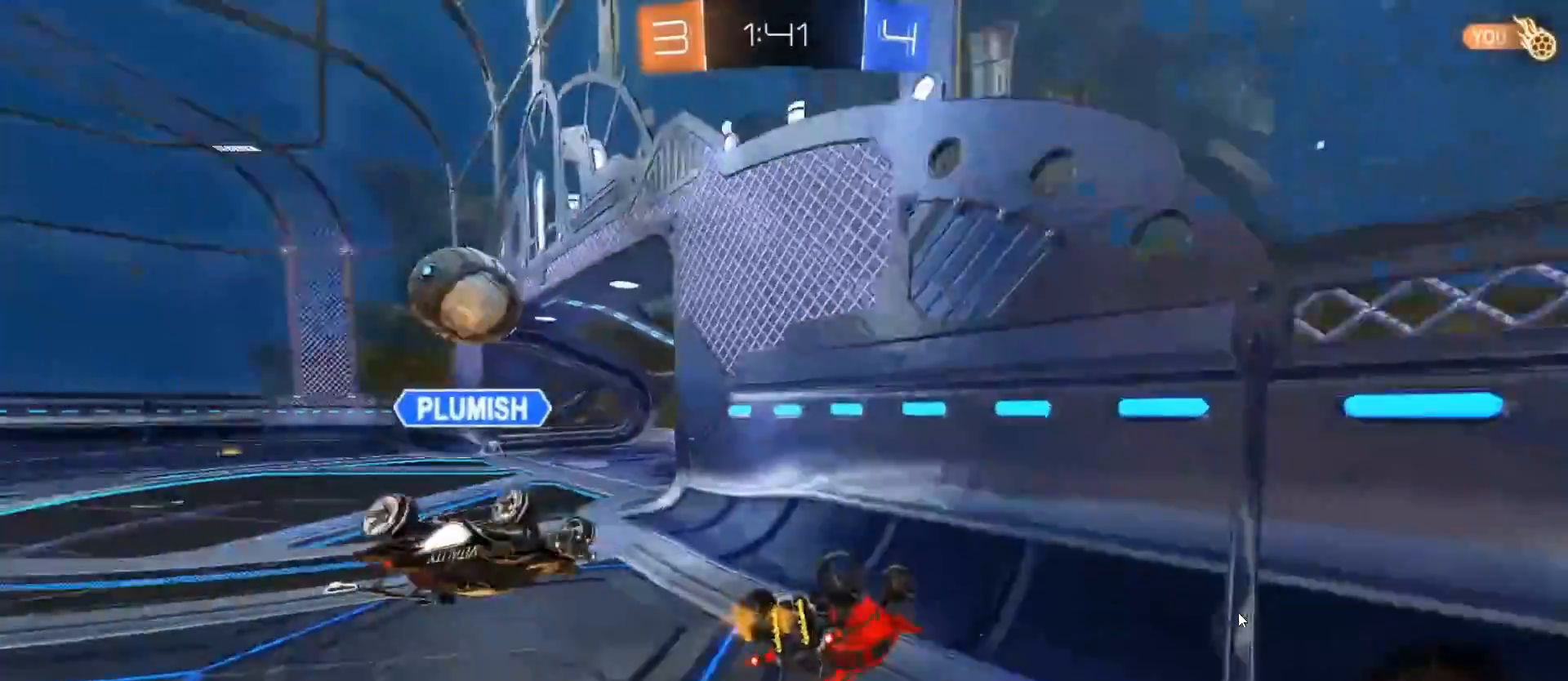
{"buttons": ["TRIANGLE", "R2"], "left_stick": "left", "right_stick": "center", "events": [[50, "TRIANGLE", "up"], [83, "R2", "up"], [200, "R2", "down"], [450, "TRIANGLE", "down"], [500, "L1", "up"]]}
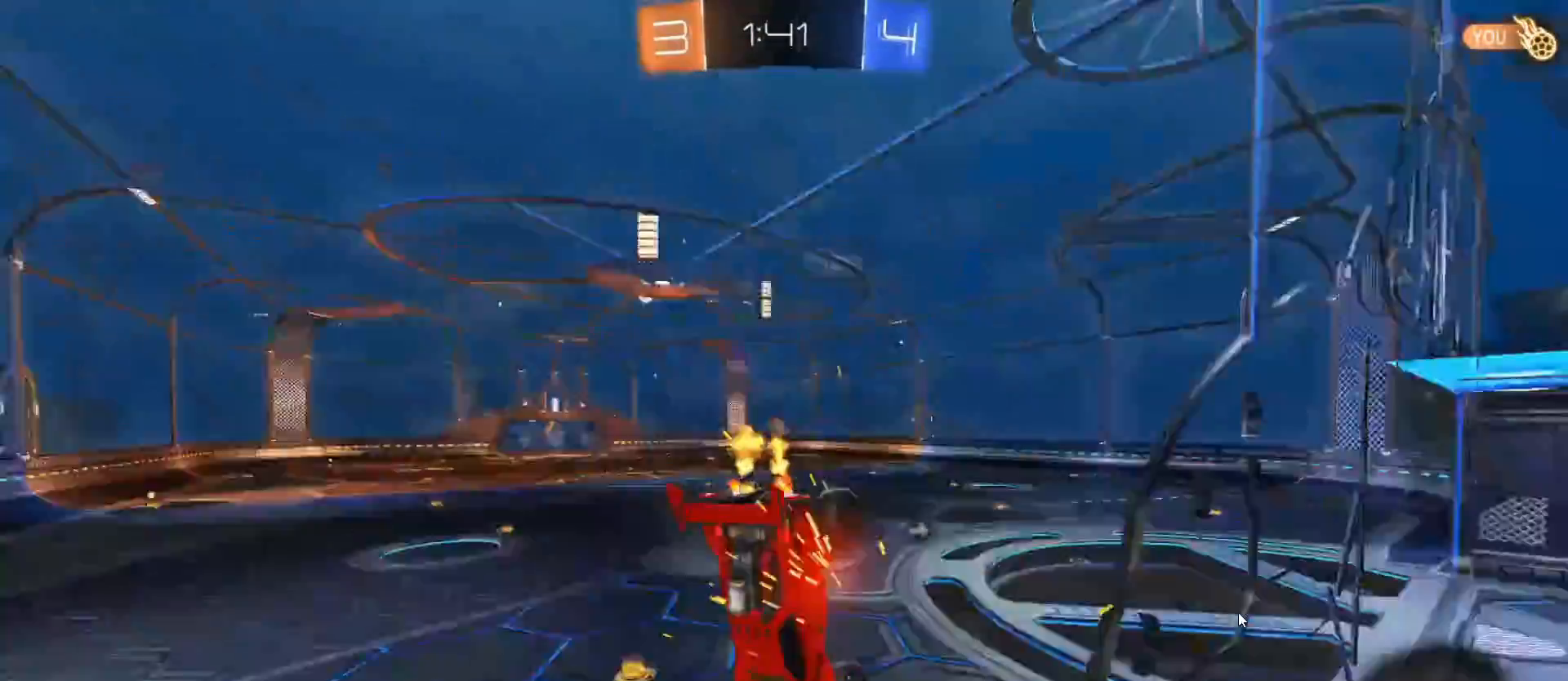
{"buttons": [], "left_stick": "right", "right_stick": "center", "events": [[50, "R2", "up"], [50, "TRIANGLE", "up"], [117, "left_stick", "center"], [400, "left_stick", "right"]]}
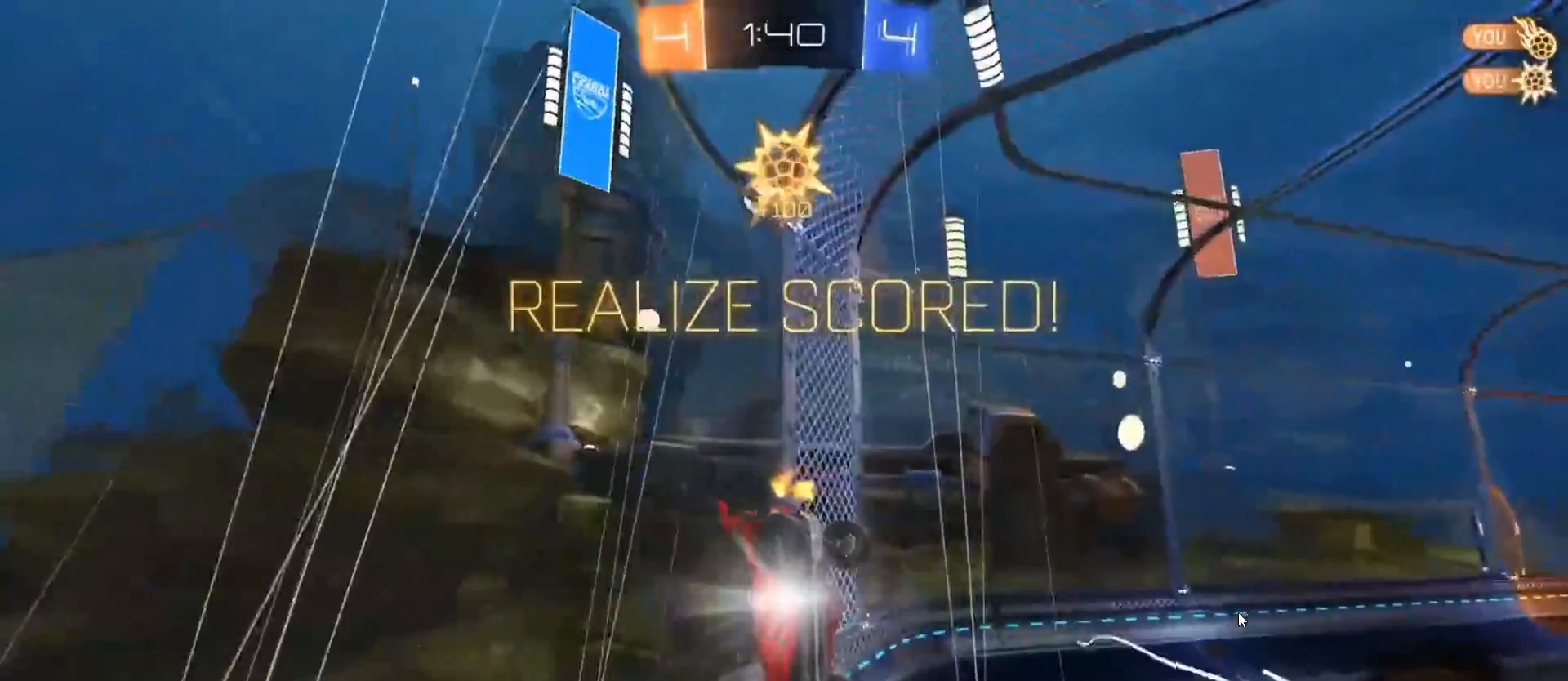
{"buttons": ["L1"], "left_stick": "right", "right_stick": "center", "events": [[17, "L1", "down"]]}
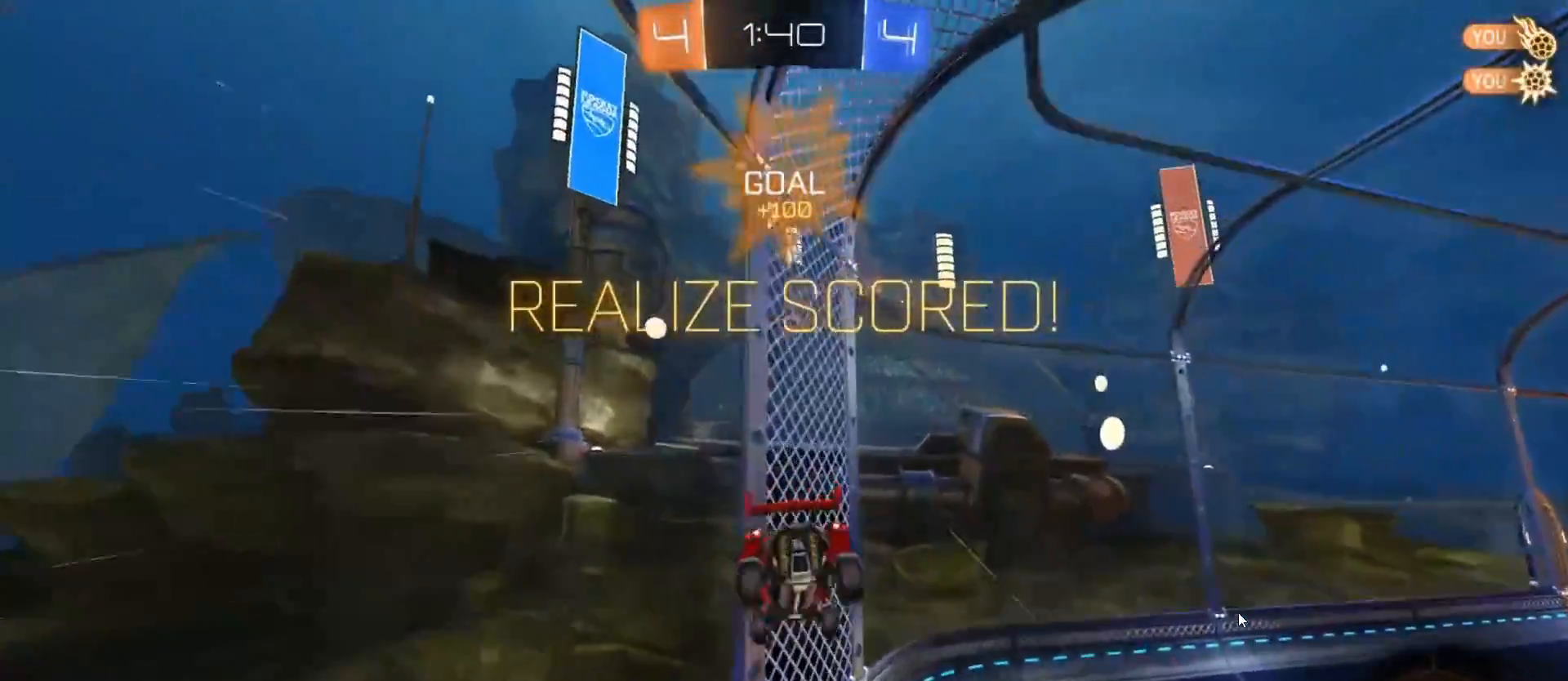
{"buttons": ["CIRCLE"], "left_stick": "center", "right_stick": "center", "events": [[50, "left_stick", "down-right"], [83, "CIRCLE", "down"], [267, "L1", "up"], [383, "left_stick", "center"]]}
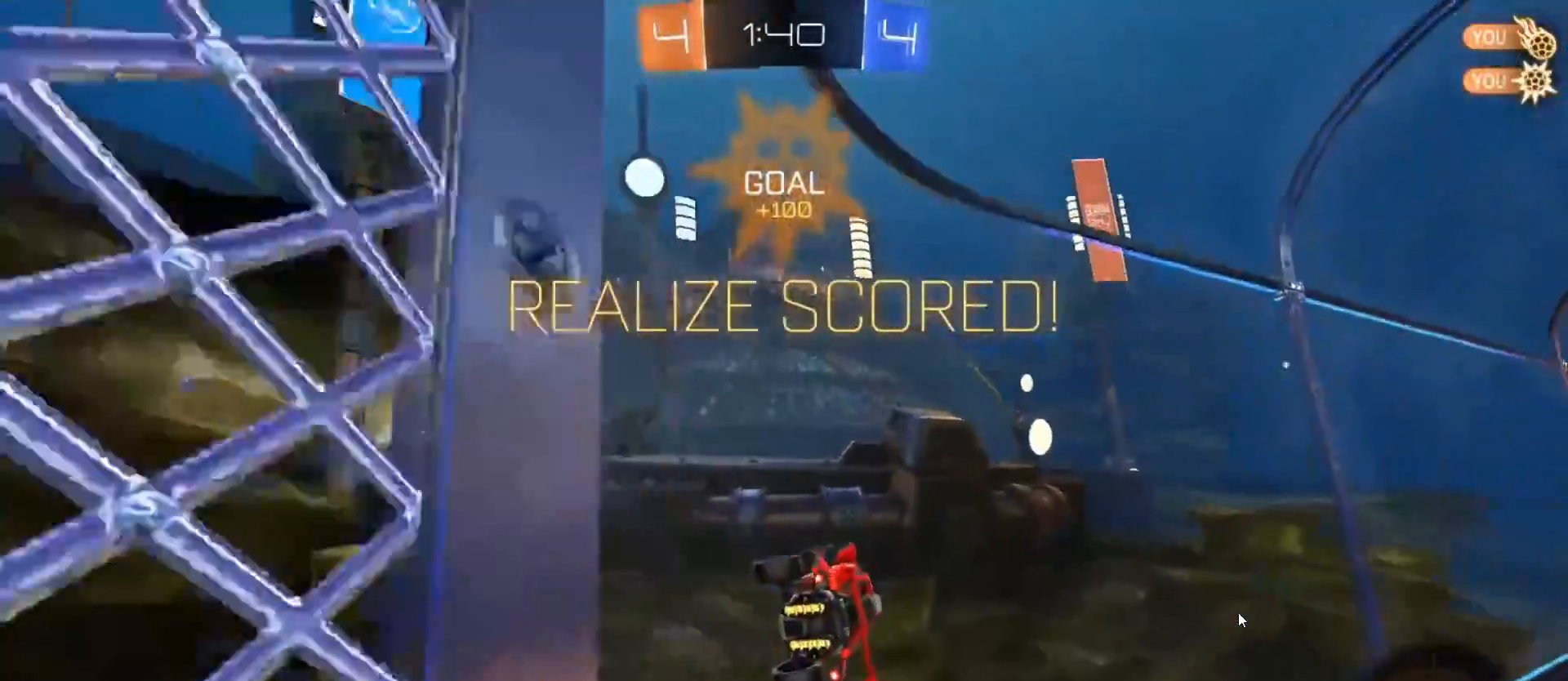
{"buttons": ["CIRCLE"], "left_stick": "up", "right_stick": "center", "events": [[150, "left_stick", "right"], [267, "left_stick", "center"], [500, "left_stick", "up"]]}
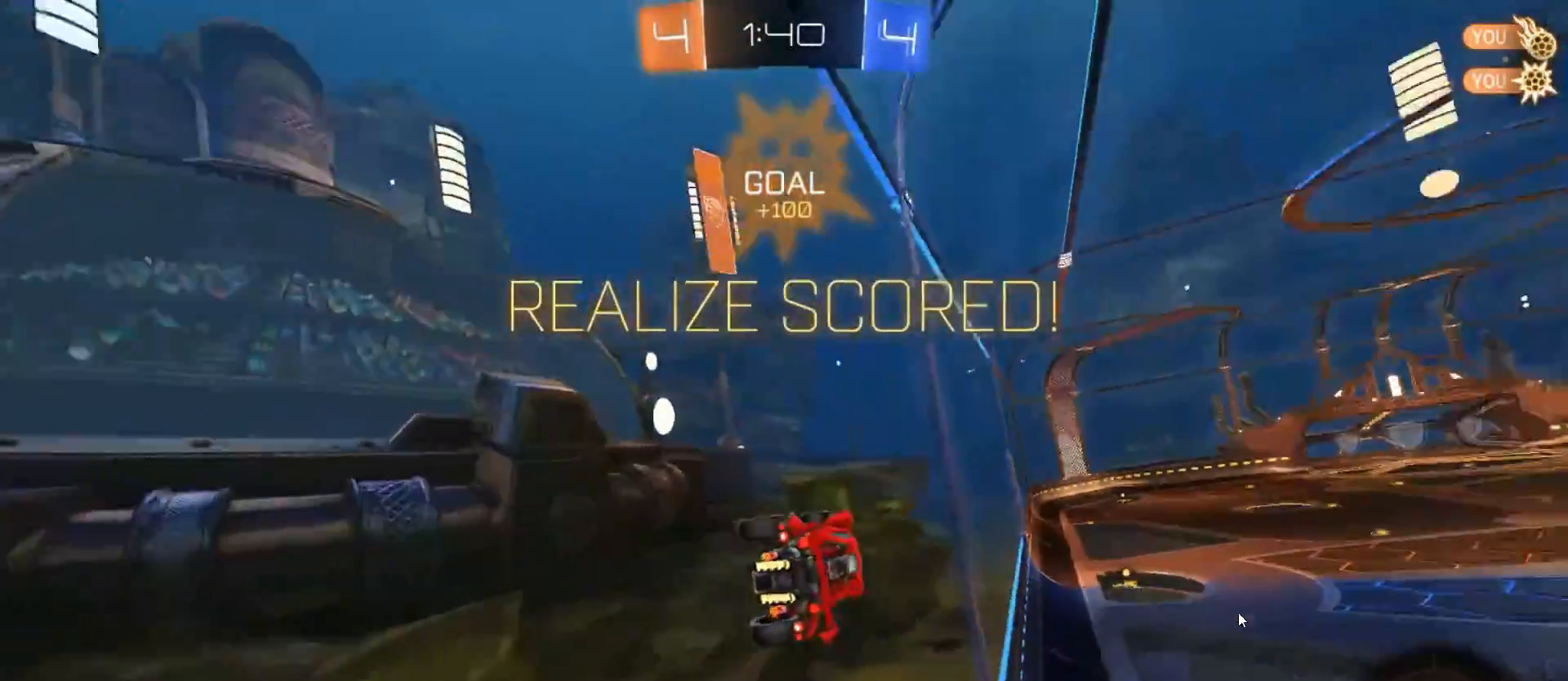
{"buttons": [], "left_stick": "center", "right_stick": "center", "events": [[17, "CROSS", "down"], [83, "CIRCLE", "up"], [100, "CROSS", "up"], [150, "CROSS", "down"], [233, "CROSS", "up"], [300, "left_stick", "center"]]}
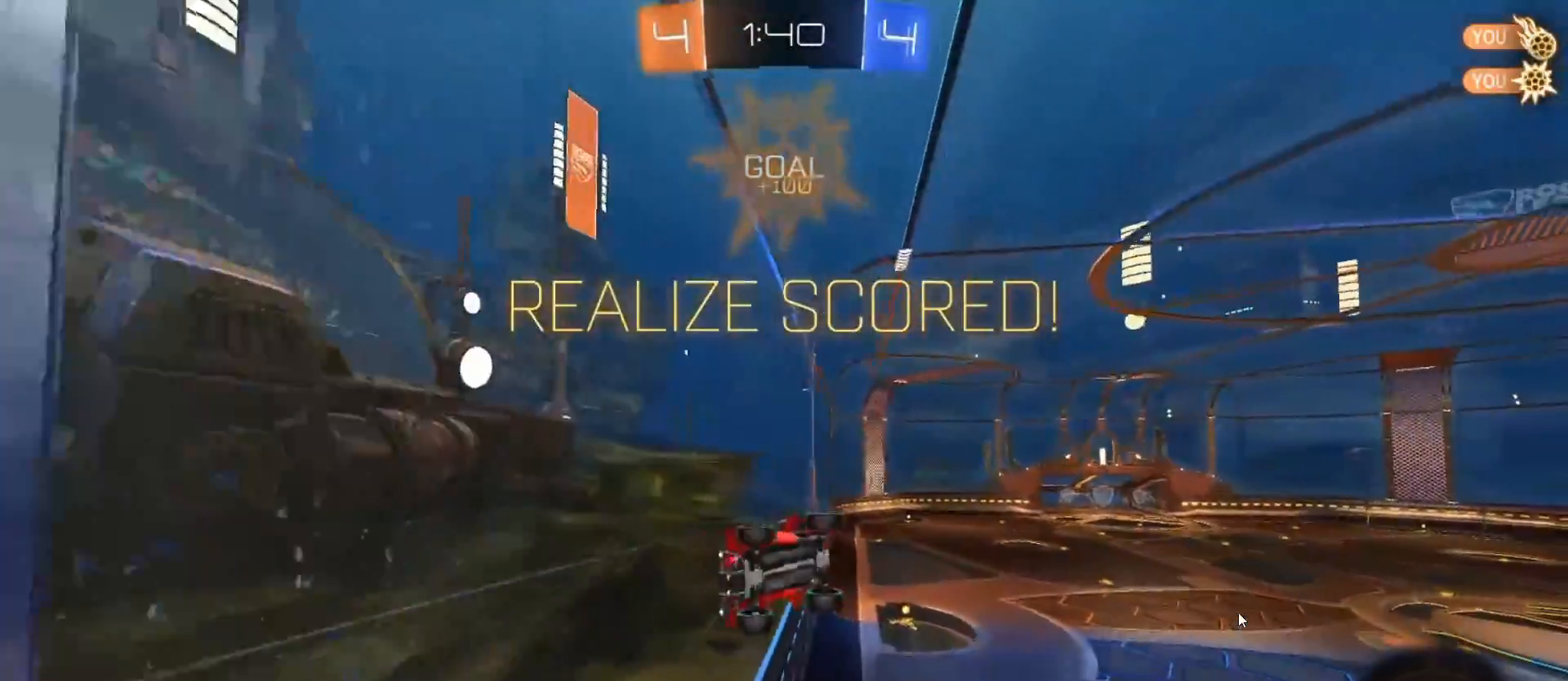
{"buttons": [], "left_stick": "center", "right_stick": "center", "events": []}
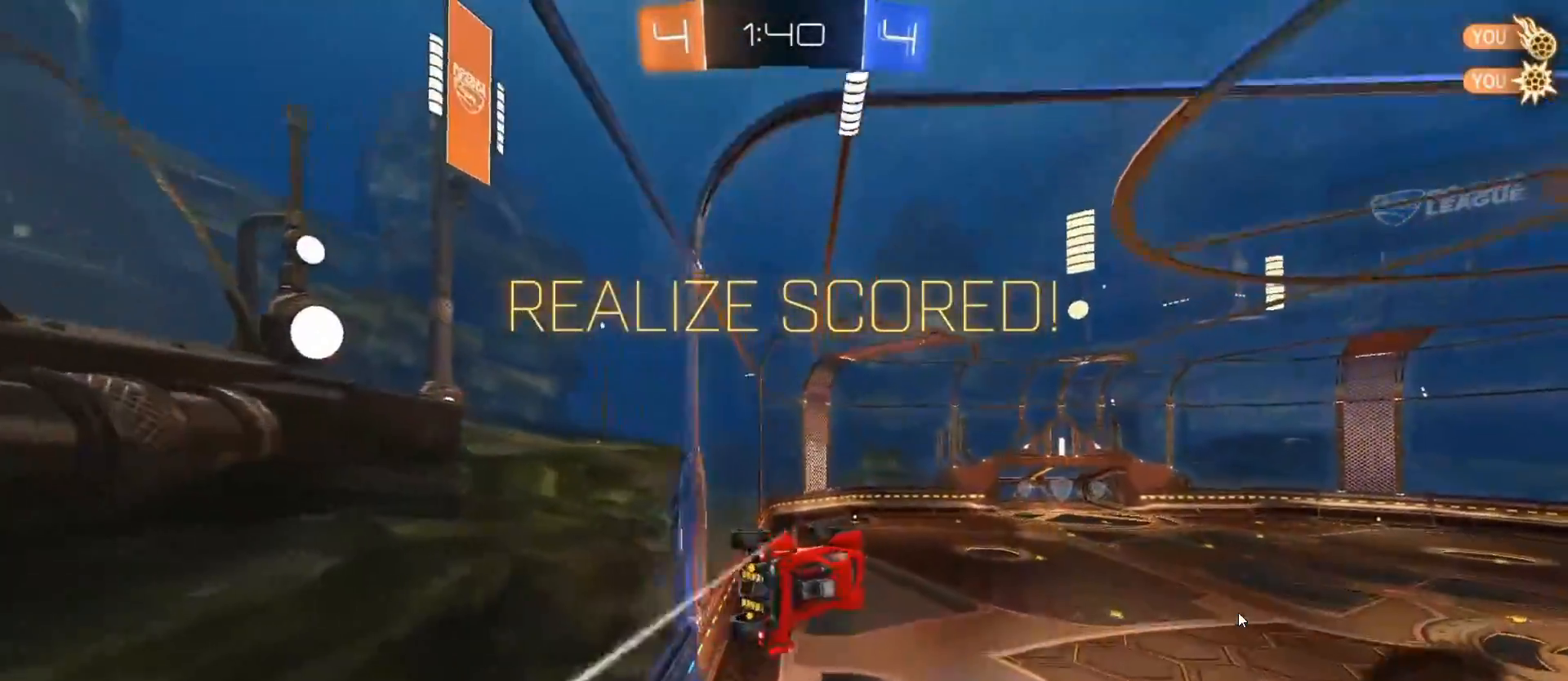
{"buttons": [], "left_stick": "down-left", "right_stick": "center", "events": [[267, "L1", "down"], [267, "left_stick", "down-left"], [417, "L1", "up"]]}
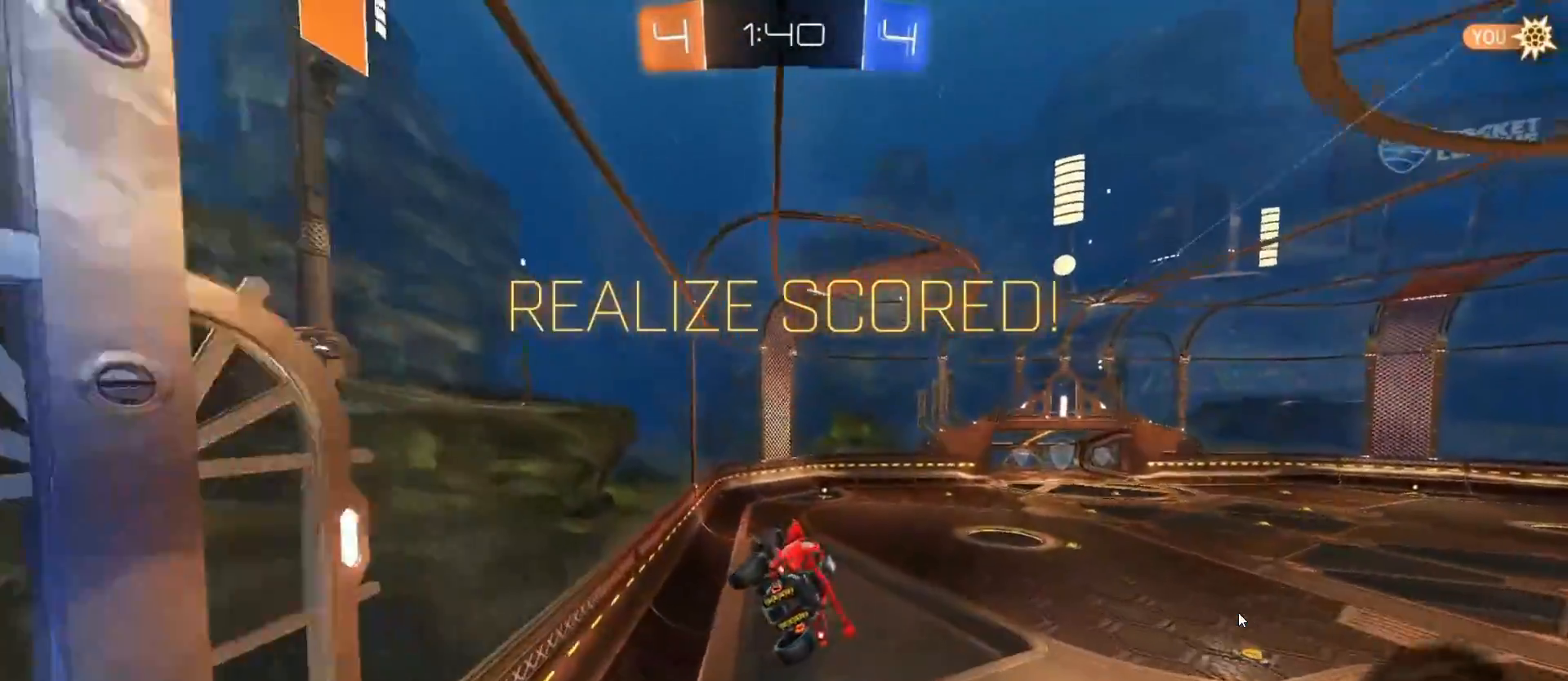
{"buttons": [], "left_stick": "center", "right_stick": "center", "events": [[50, "left_stick", "center"]]}
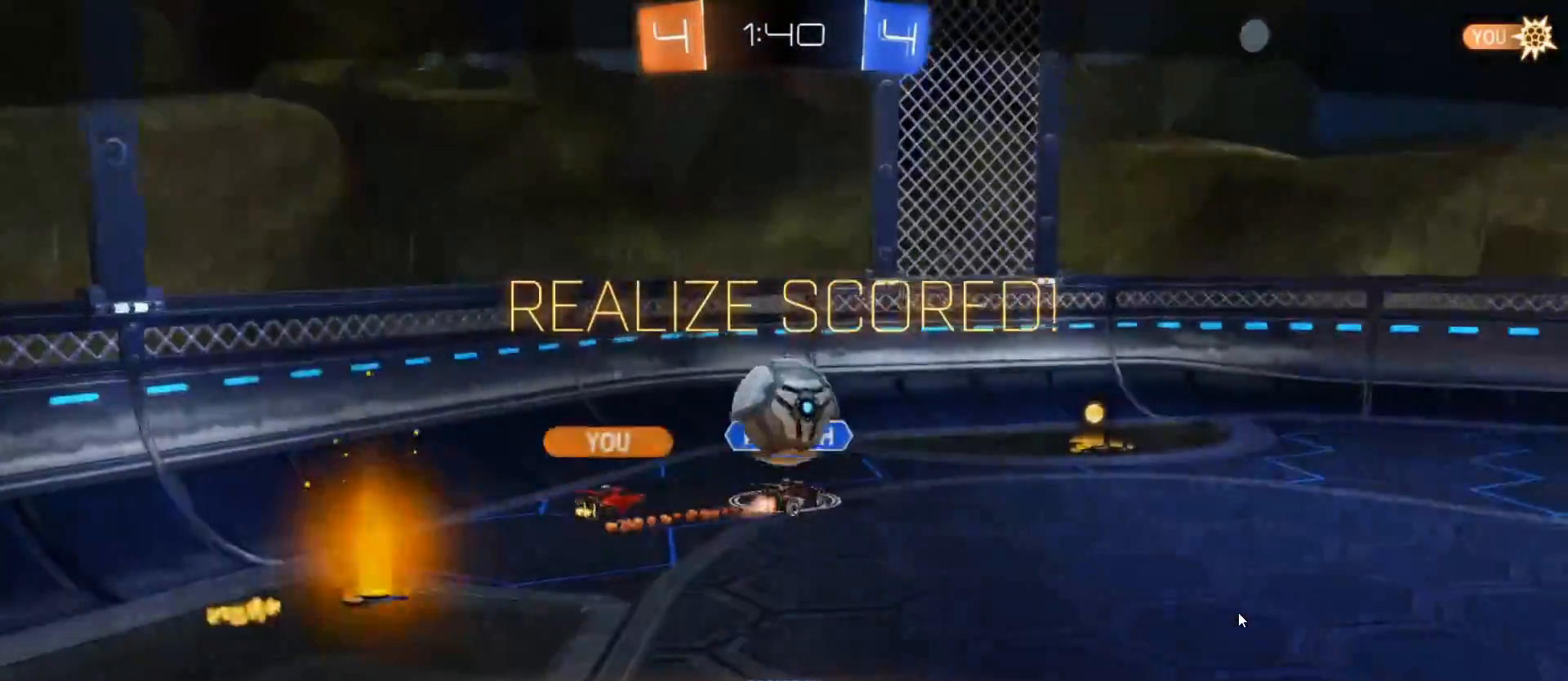
{"buttons": [], "left_stick": "center", "right_stick": "center", "events": []}
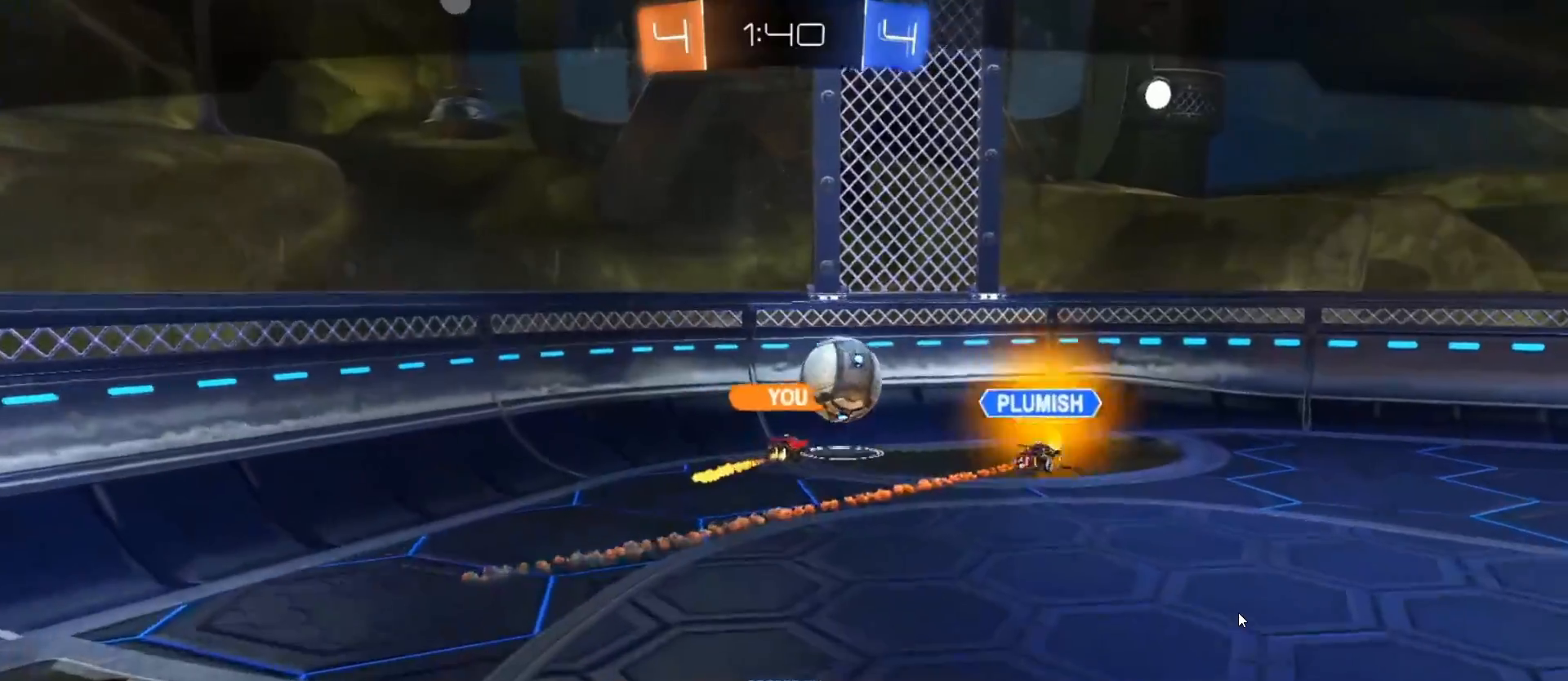
{"buttons": [], "left_stick": "center", "right_stick": "center", "events": [[67, "CROSS", "down"], [167, "CROSS", "up"]]}
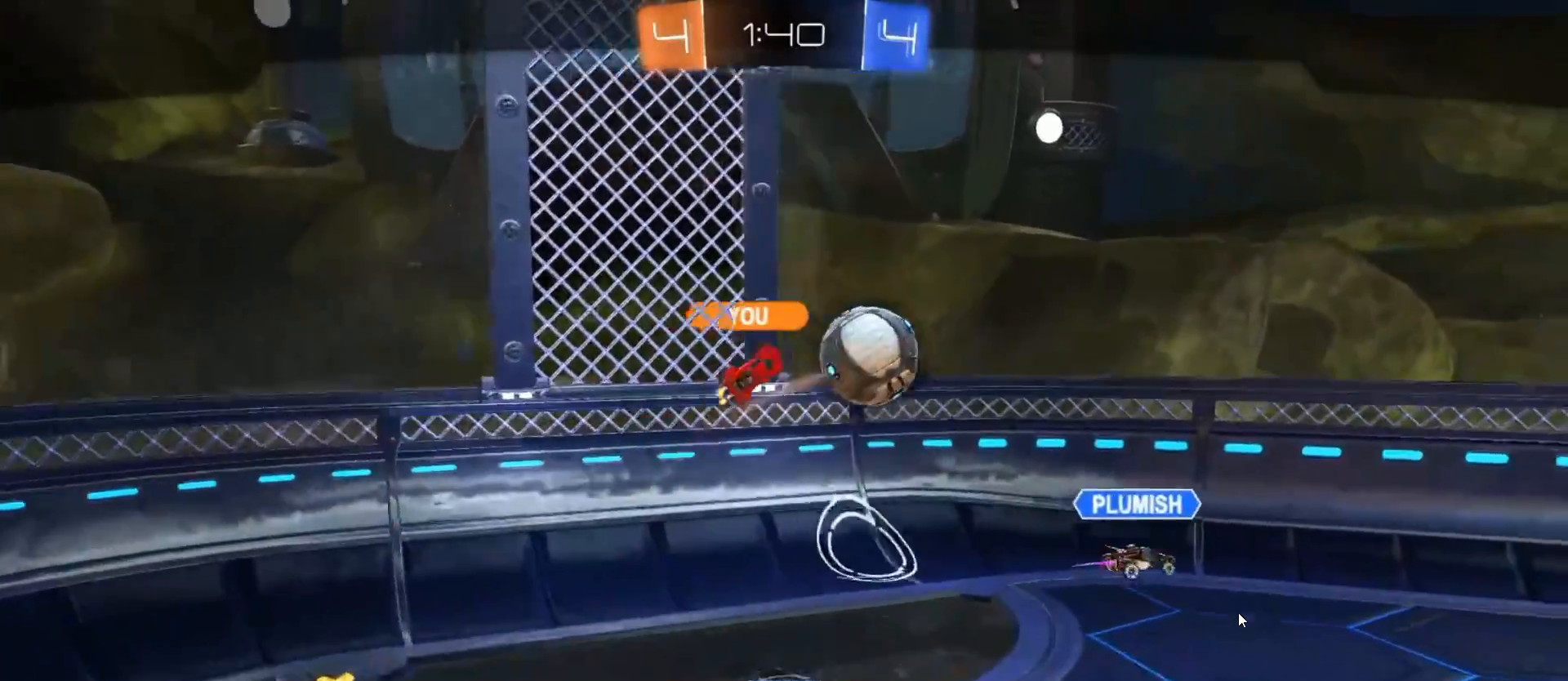
{"buttons": [], "left_stick": "center", "right_stick": "center", "events": []}
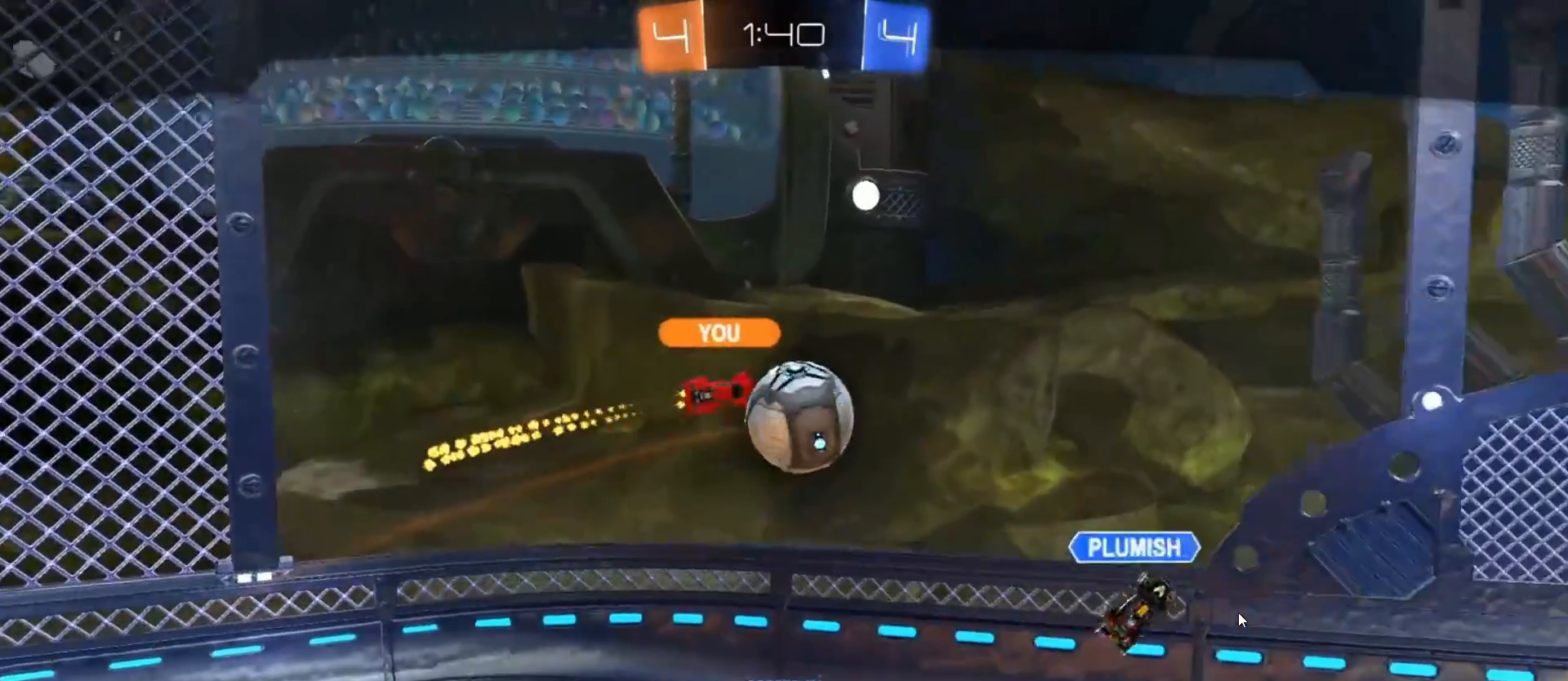
{"buttons": [], "left_stick": "center", "right_stick": "center", "events": []}
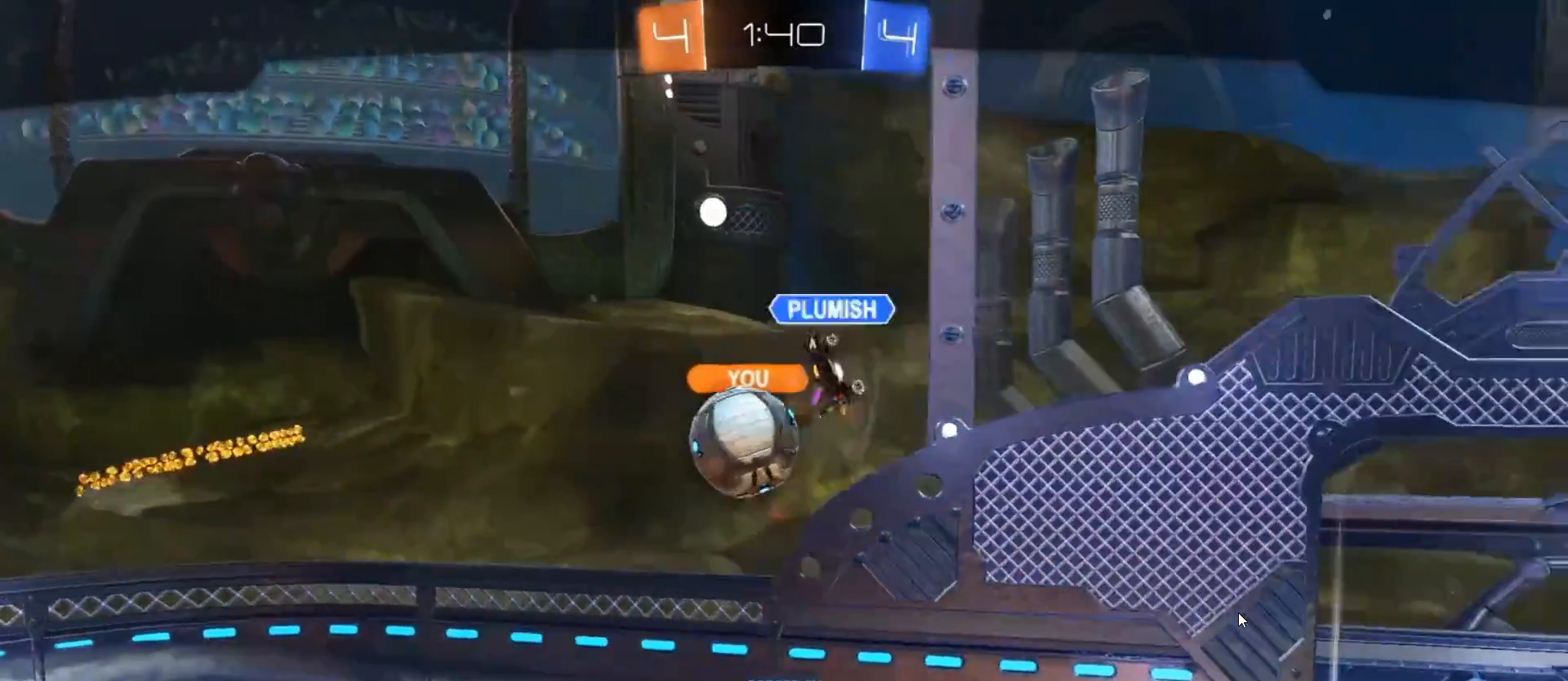
{"buttons": [], "left_stick": "center", "right_stick": "center", "events": []}
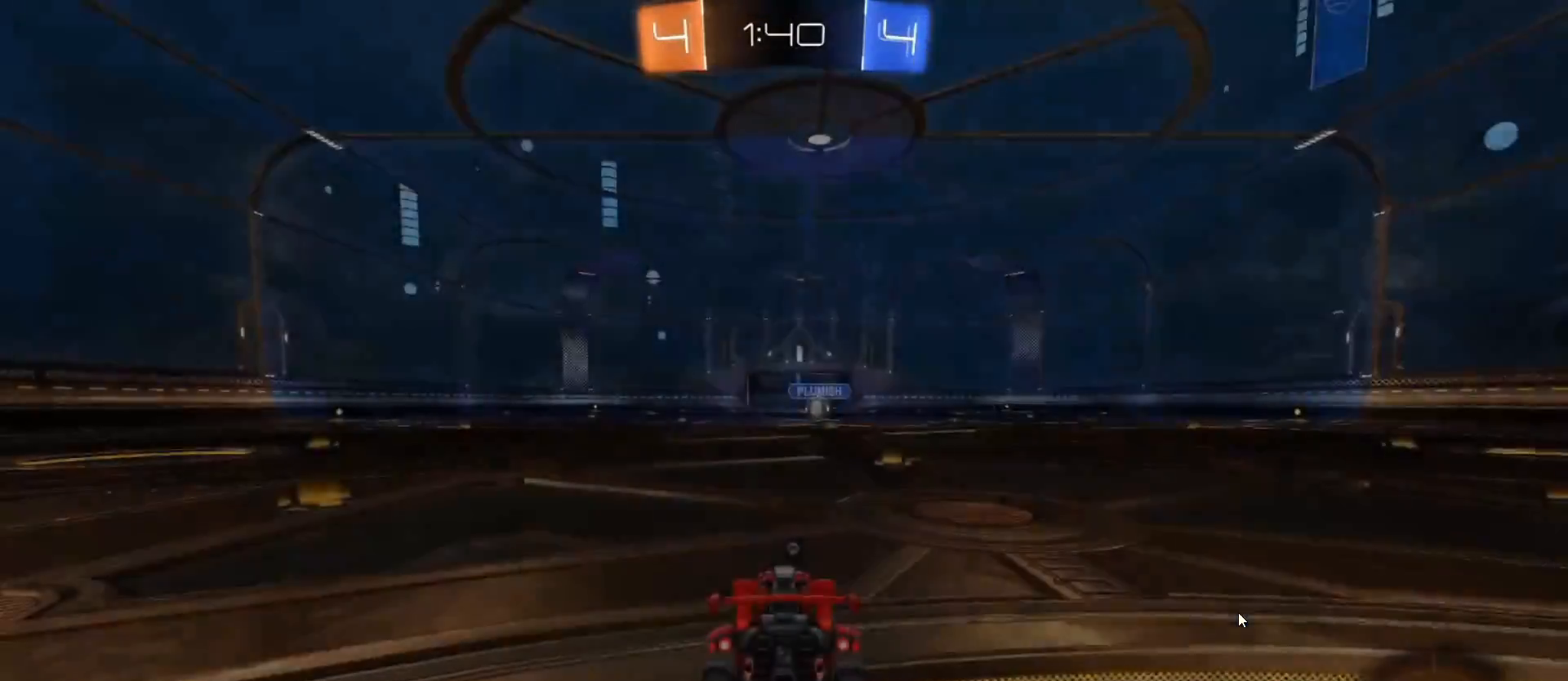
{"buttons": ["L2"], "left_stick": "right", "right_stick": "center", "events": [[300, "L2", "down"], [317, "CROSS", "down"], [350, "SQUARE", "down"], [383, "left_stick", "right"], [417, "SQUARE", "up"], [450, "CROSS", "up"]]}
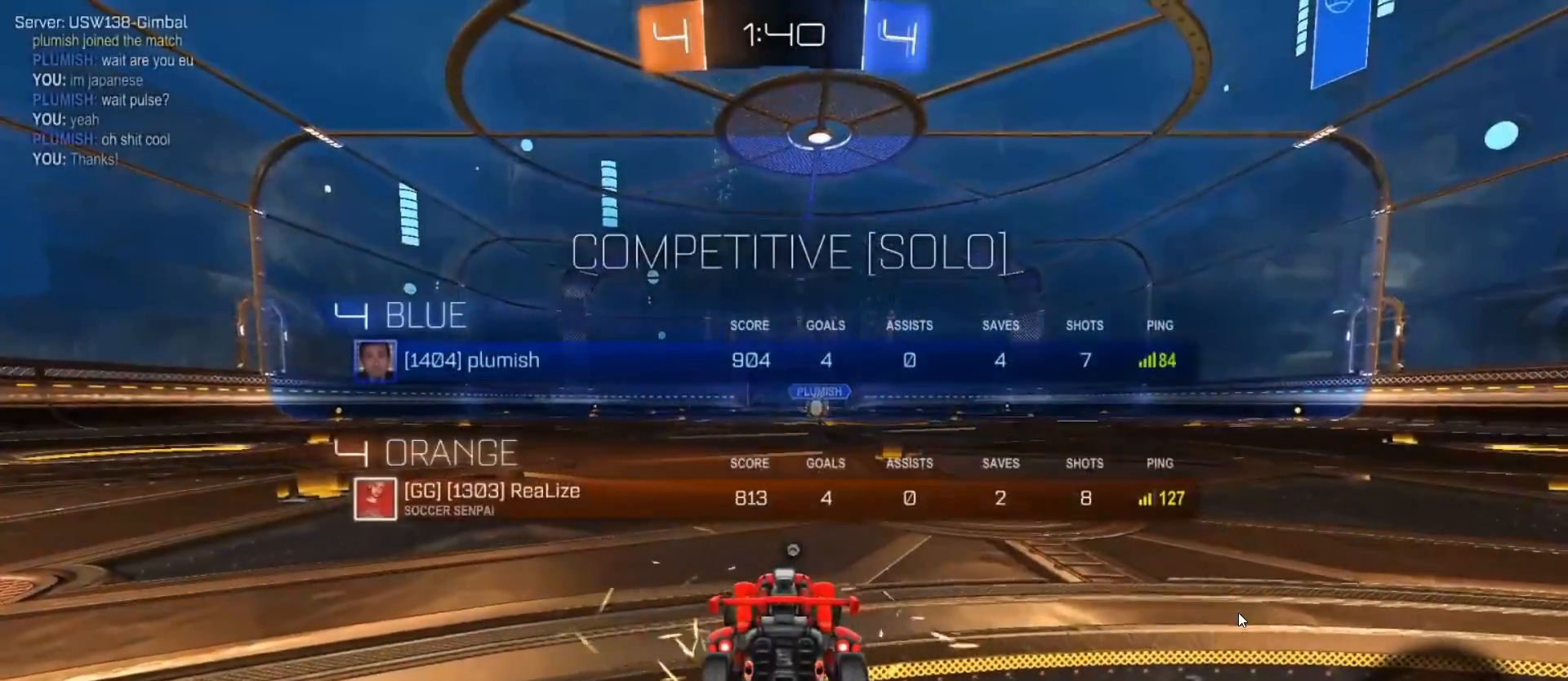
{"buttons": ["CROSS", "SQUARE", "R2"], "left_stick": "center", "right_stick": "center", "events": [[33, "CROSS", "down"], [50, "R2", "down"], [50, "SQUARE", "down"], [167, "CROSS", "up"], [167, "SQUARE", "up"], [317, "R2", "up"], [350, "CROSS", "down"], [383, "SQUARE", "down"], [433, "L2", "up"], [433, "left_stick", "center"], [450, "R2", "down"]]}
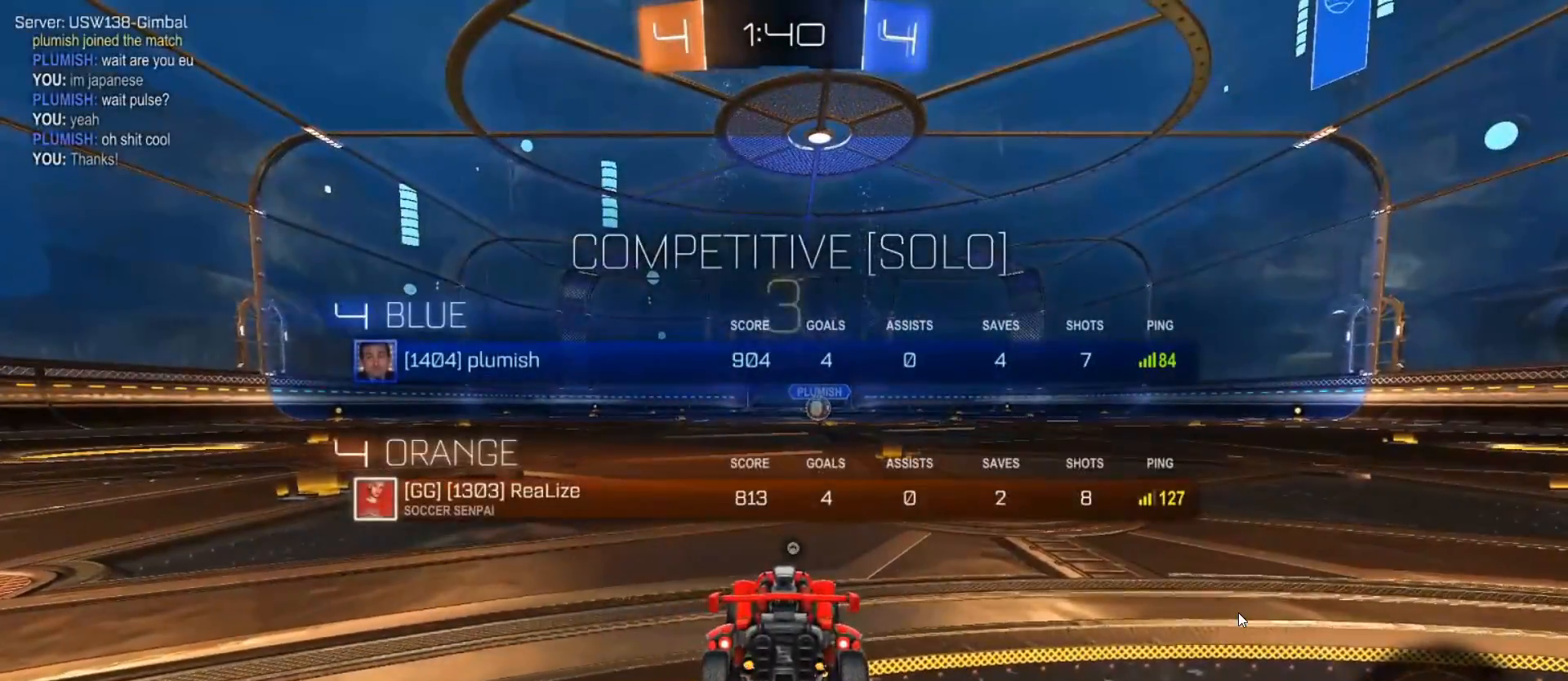
{"buttons": ["TRIANGLE", "L2", "R2"], "left_stick": "right", "right_stick": "center", "events": [[67, "SQUARE", "up"], [100, "left_stick", "right"], [133, "CROSS", "up"], [167, "L2", "down"], [233, "TRIANGLE", "down"], [300, "TRIANGLE", "up"], [383, "TRIANGLE", "down"], [433, "TRIANGLE", "up"], [500, "TRIANGLE", "down"]]}
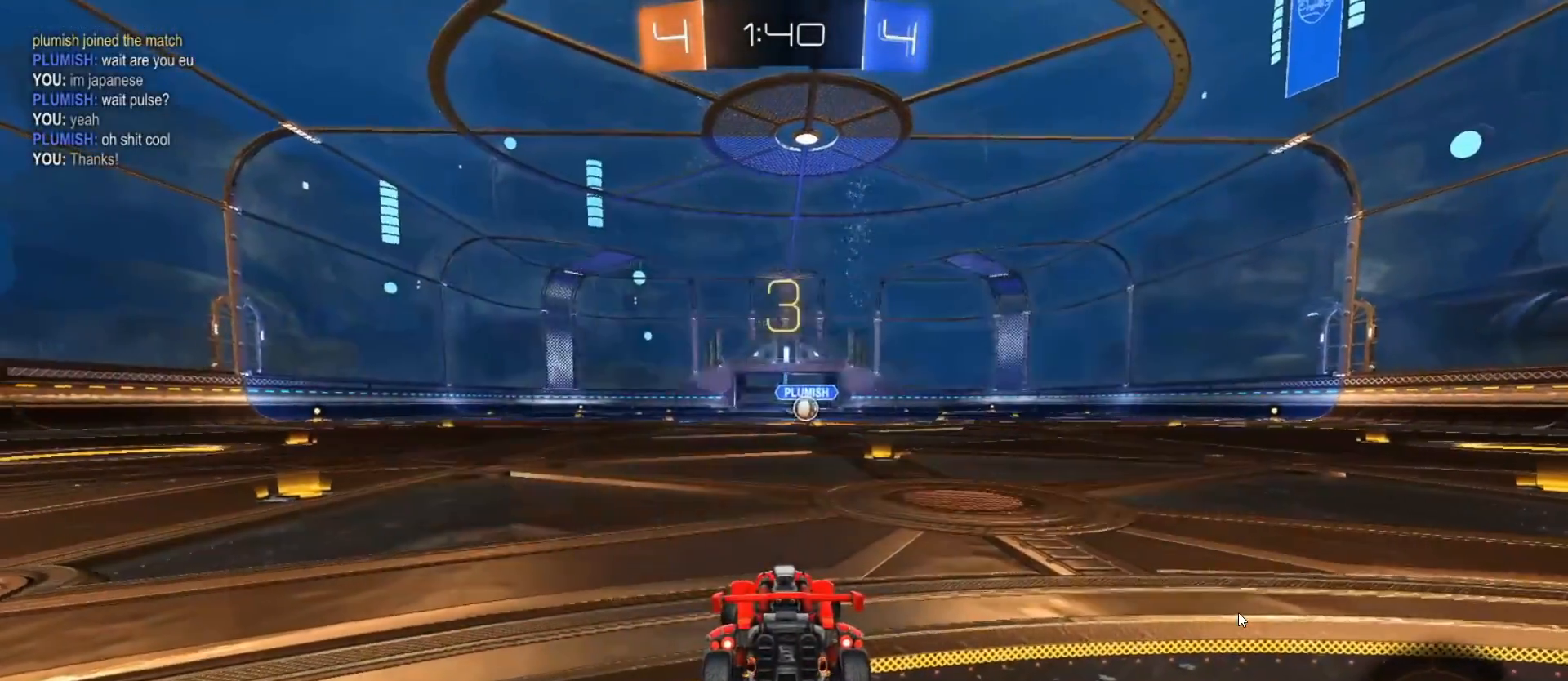
{"buttons": ["CROSS", "SQUARE", "L2", "R2"], "left_stick": "left", "right_stick": "center", "events": [[67, "R2", "up"], [67, "TRIANGLE", "up"], [100, "CROSS", "down"], [117, "R2", "down"], [133, "SQUARE", "down"], [150, "left_stick", "left"], [183, "L2", "up"], [283, "left_stick", "down"], [300, "L2", "down"], [333, "left_stick", "right"], [467, "left_stick", "left"]]}
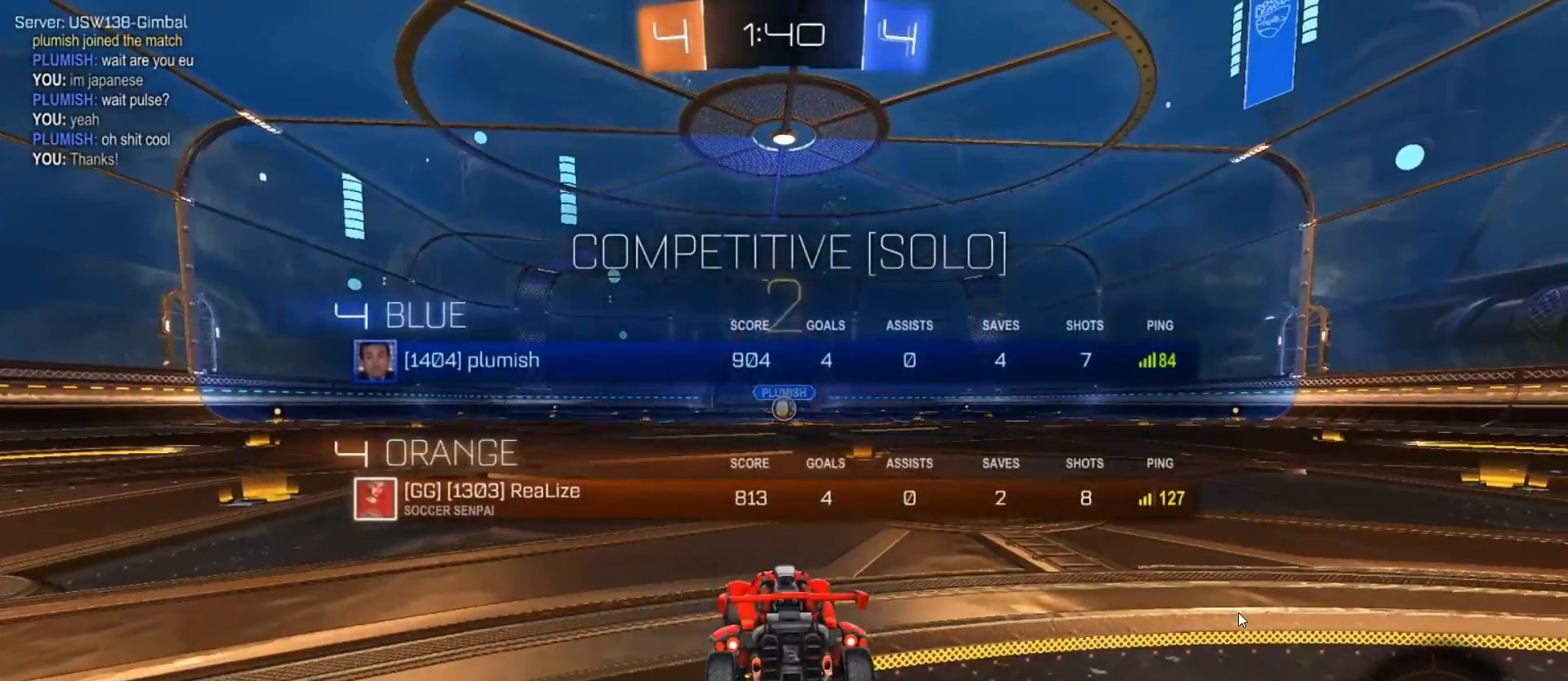
{"buttons": ["L2", "R2"], "left_stick": "right", "right_stick": "center", "events": [[33, "L2", "up"], [83, "left_stick", "down"], [100, "L2", "down"], [133, "left_stick", "right"], [167, "SQUARE", "up"], [217, "CROSS", "up"], [300, "TRIANGLE", "down"], [350, "TRIANGLE", "up"], [433, "TRIANGLE", "down"], [483, "TRIANGLE", "up"]]}